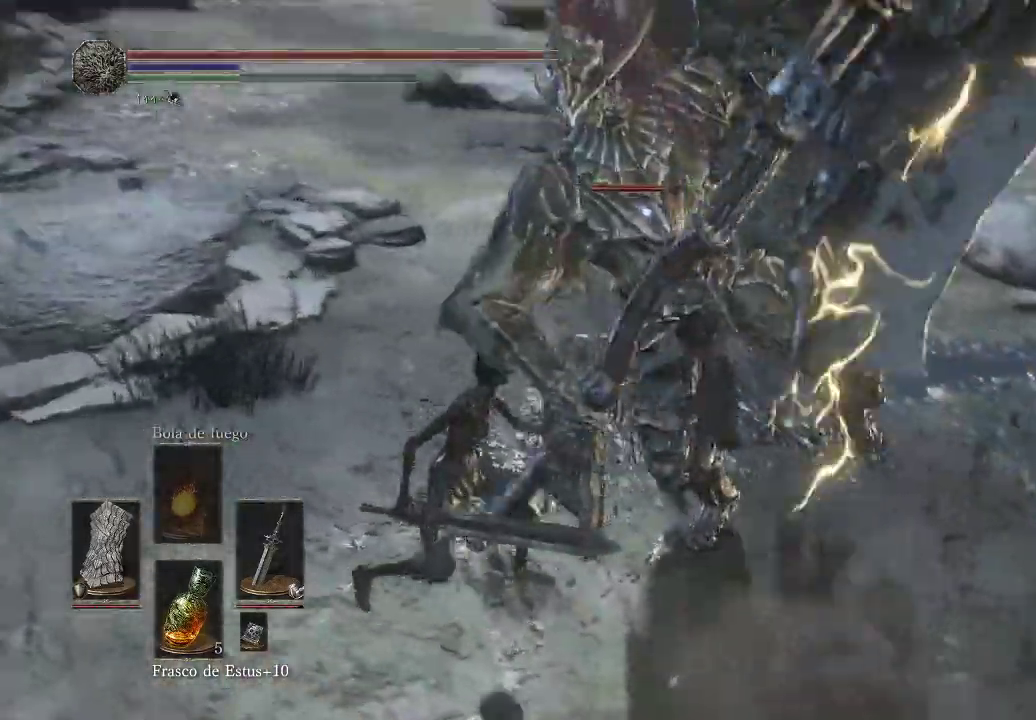
Gameplay with a controller (Xbox layout); each line is a JSON object with the inputs held at the frame after it. "events" lists button and stick changes between this image and that frame as [ms after this image, input, new state], when the widget could be followed in between. Not read: L3 R3.
{"buttons": ["L1"], "left_stick": "up-left", "right_stick": "center", "events": []}
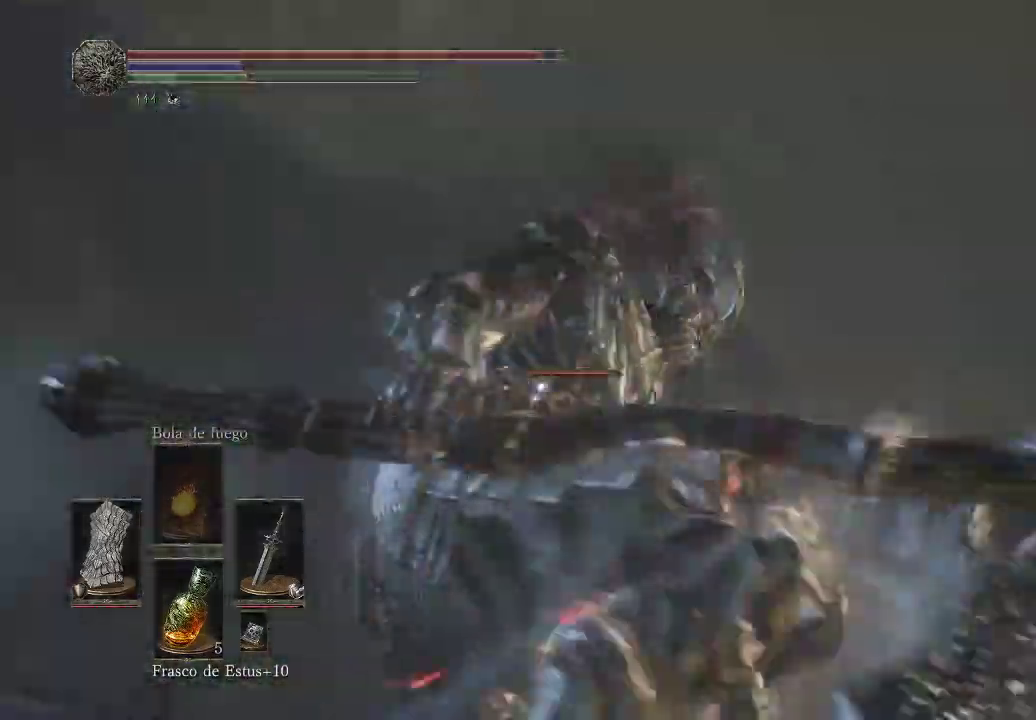
{"buttons": ["L1"], "left_stick": "up-right", "right_stick": "center", "events": [[367, "left_stick", "up-right"]]}
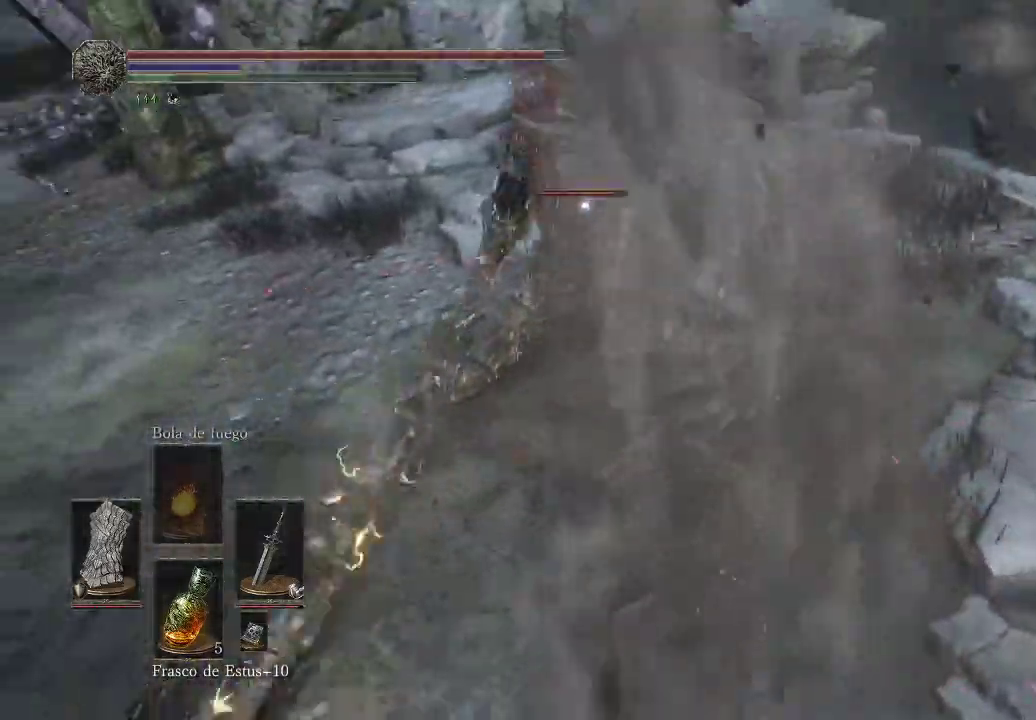
{"buttons": [], "left_stick": "down-right", "right_stick": "center", "events": [[50, "left_stick", "down-right"], [433, "L1", "up"]]}
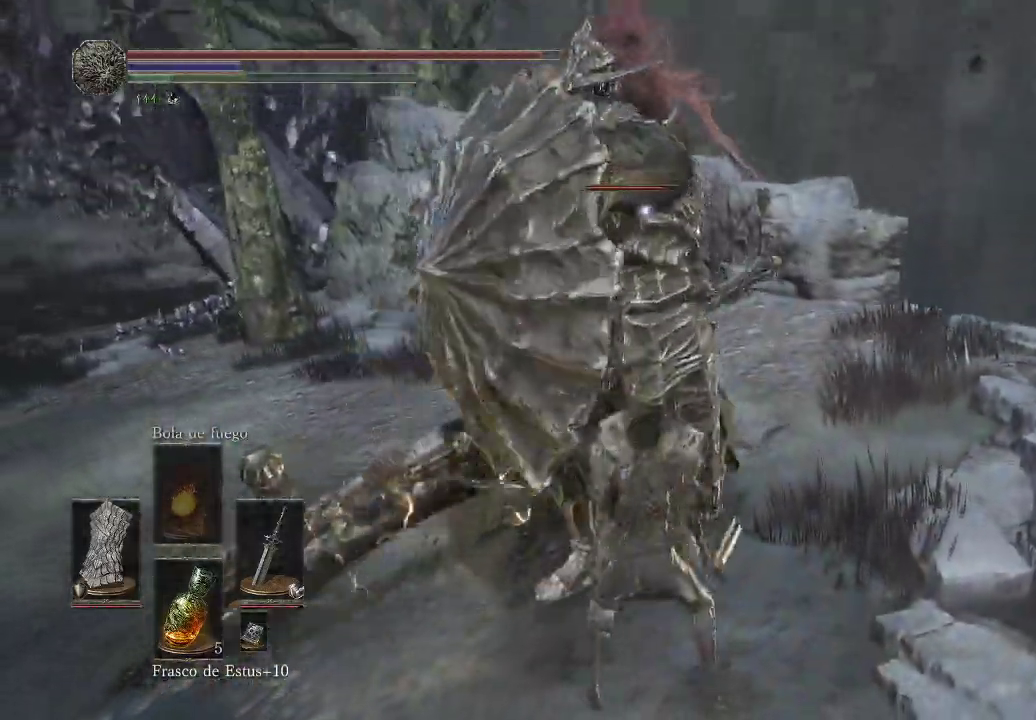
{"buttons": ["L1"], "left_stick": "up-right", "right_stick": "center", "events": [[50, "L1", "down"], [67, "left_stick", "up-right"]]}
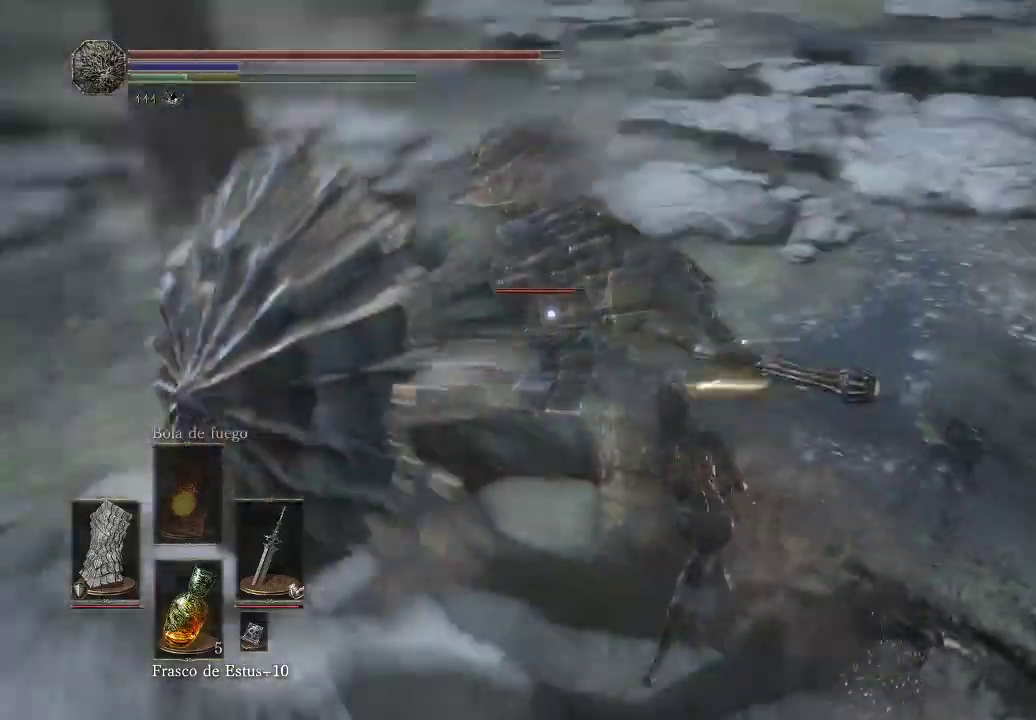
{"buttons": [], "left_stick": "center", "right_stick": "center", "events": [[317, "L1", "up"], [383, "R1", "down"], [433, "left_stick", "center"], [483, "R1", "up"]]}
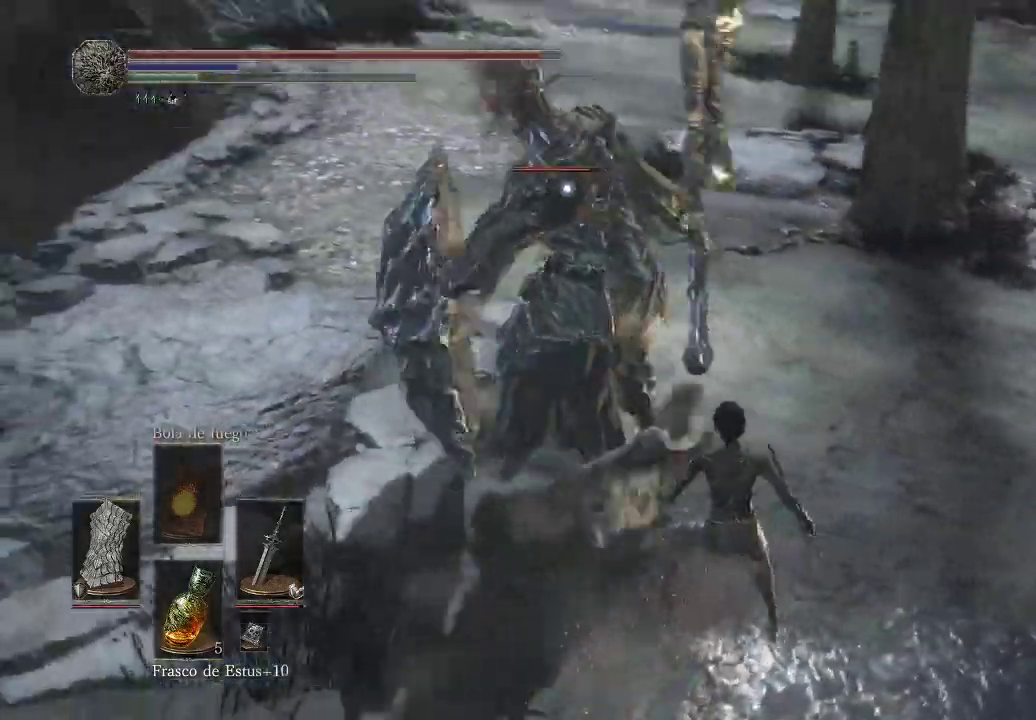
{"buttons": ["L1"], "left_stick": "right", "right_stick": "center", "events": [[300, "left_stick", "right"], [417, "L1", "down"]]}
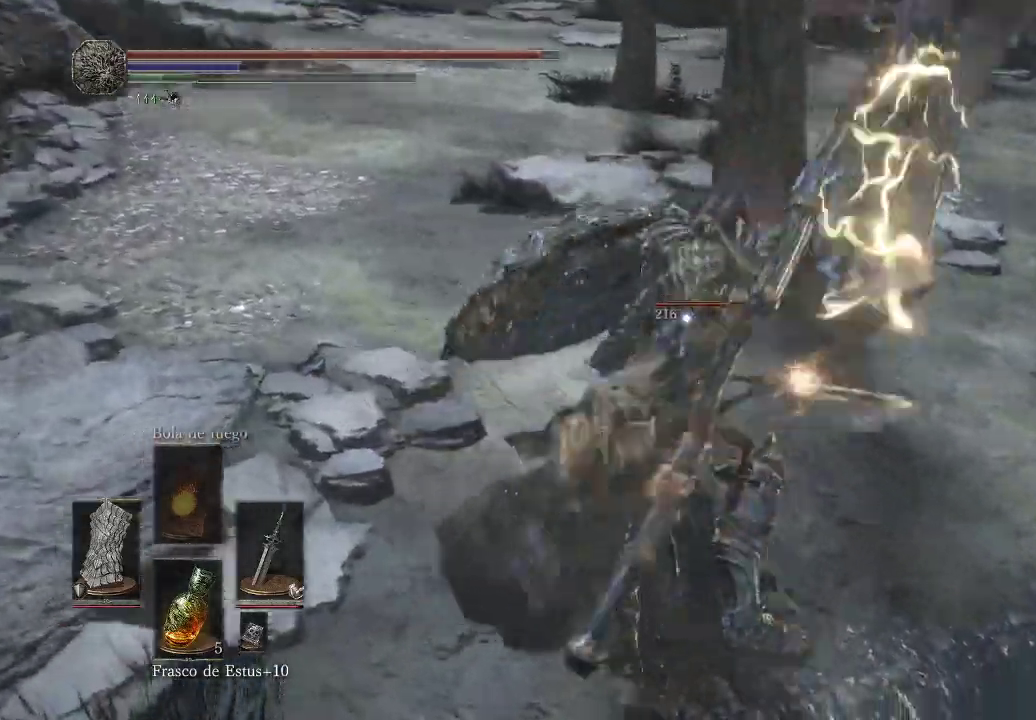
{"buttons": ["L1"], "left_stick": "right", "right_stick": "center", "events": []}
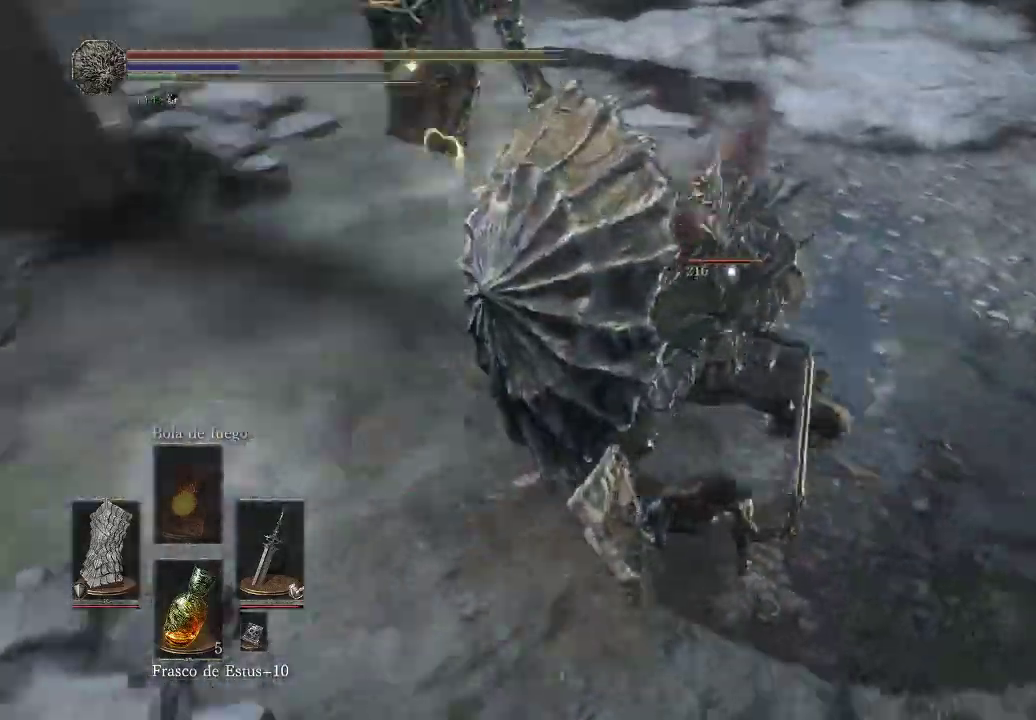
{"buttons": [], "left_stick": "left", "right_stick": "center", "events": [[250, "L1", "up"], [283, "left_stick", "left"]]}
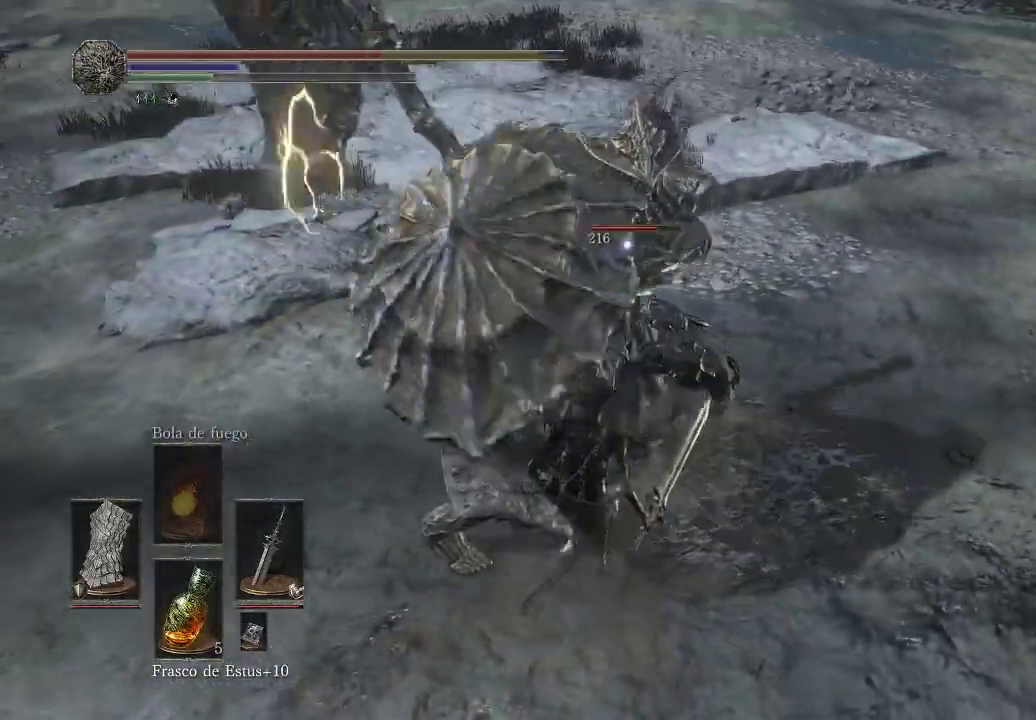
{"buttons": [], "left_stick": "left", "right_stick": "center", "events": [[50, "B", "down"], [150, "B", "up"], [200, "B", "down"], [283, "B", "up"], [350, "B", "down"], [417, "B", "up"]]}
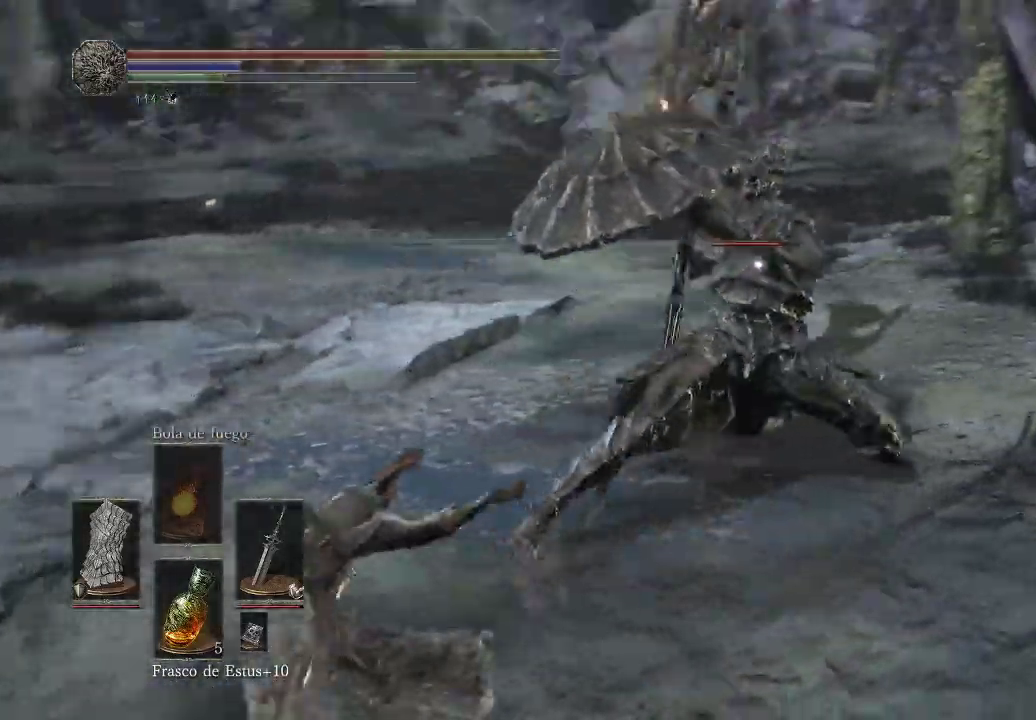
{"buttons": [], "left_stick": "down-left", "right_stick": "center", "events": [[183, "B", "down"], [183, "left_stick", "down-left"], [250, "B", "up"], [317, "B", "down"], [383, "B", "up"]]}
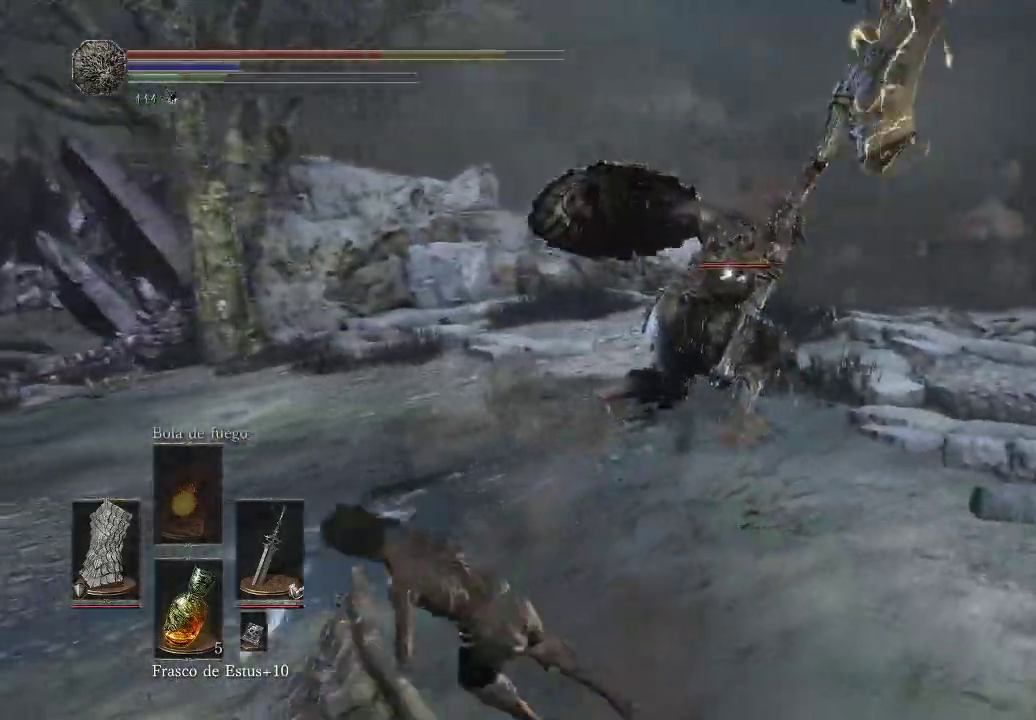
{"buttons": [], "left_stick": "down-right", "right_stick": "center", "events": [[100, "left_stick", "down"], [383, "left_stick", "down-right"]]}
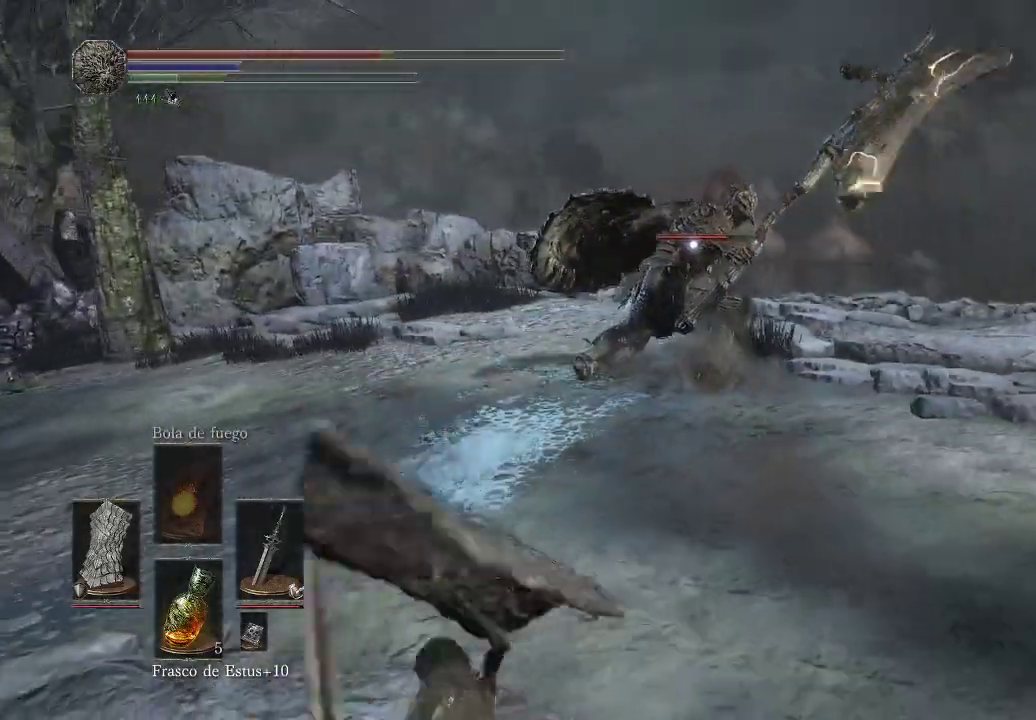
{"buttons": [], "left_stick": "down-right", "right_stick": "center", "events": []}
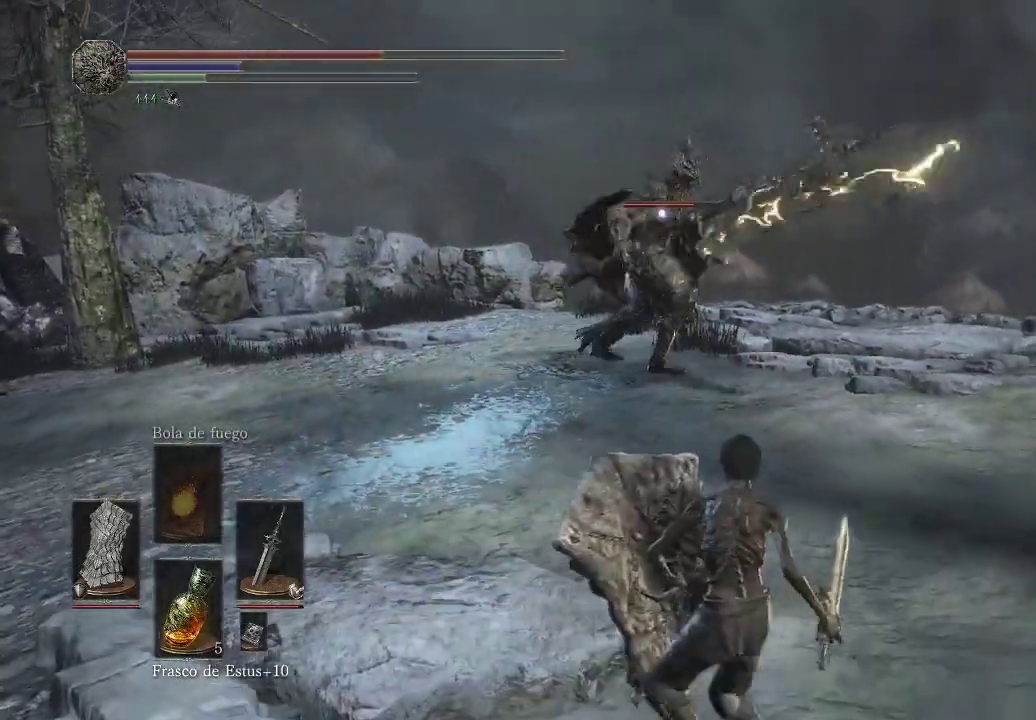
{"buttons": [], "left_stick": "down-right", "right_stick": "center", "events": []}
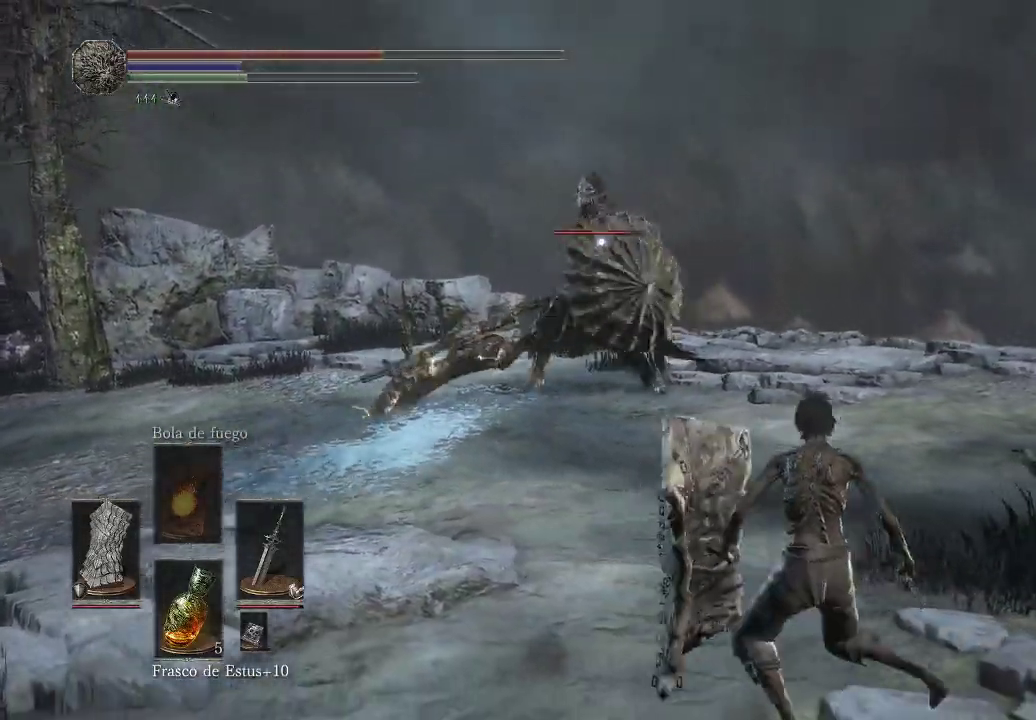
{"buttons": [], "left_stick": "down-right", "right_stick": "center", "events": []}
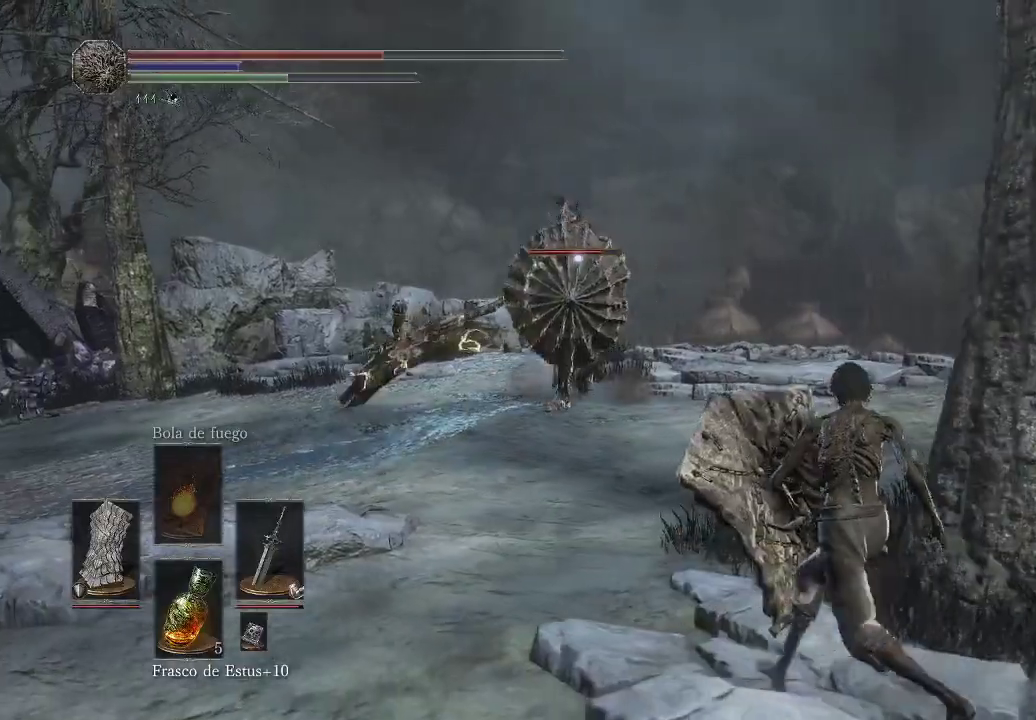
{"buttons": [], "left_stick": "center", "right_stick": "center", "events": [[267, "left_stick", "left"], [367, "left_stick", "center"]]}
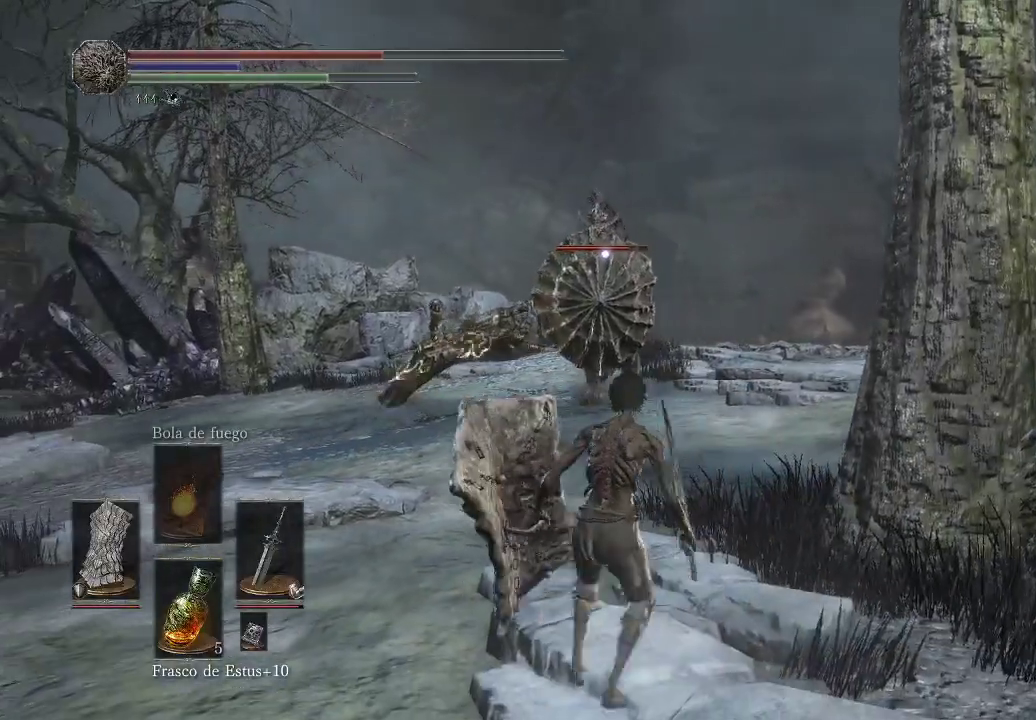
{"buttons": [], "left_stick": "center", "right_stick": "center", "events": [[67, "left_stick", "up"], [300, "left_stick", "center"]]}
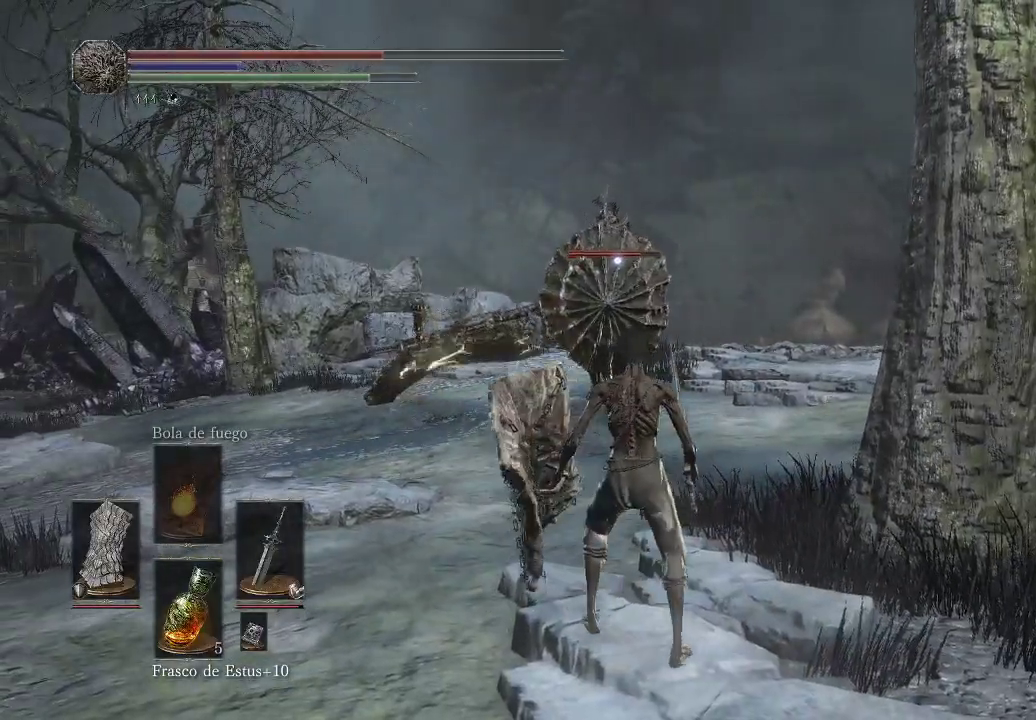
{"buttons": [], "left_stick": "up", "right_stick": "center", "events": [[117, "left_stick", "up"]]}
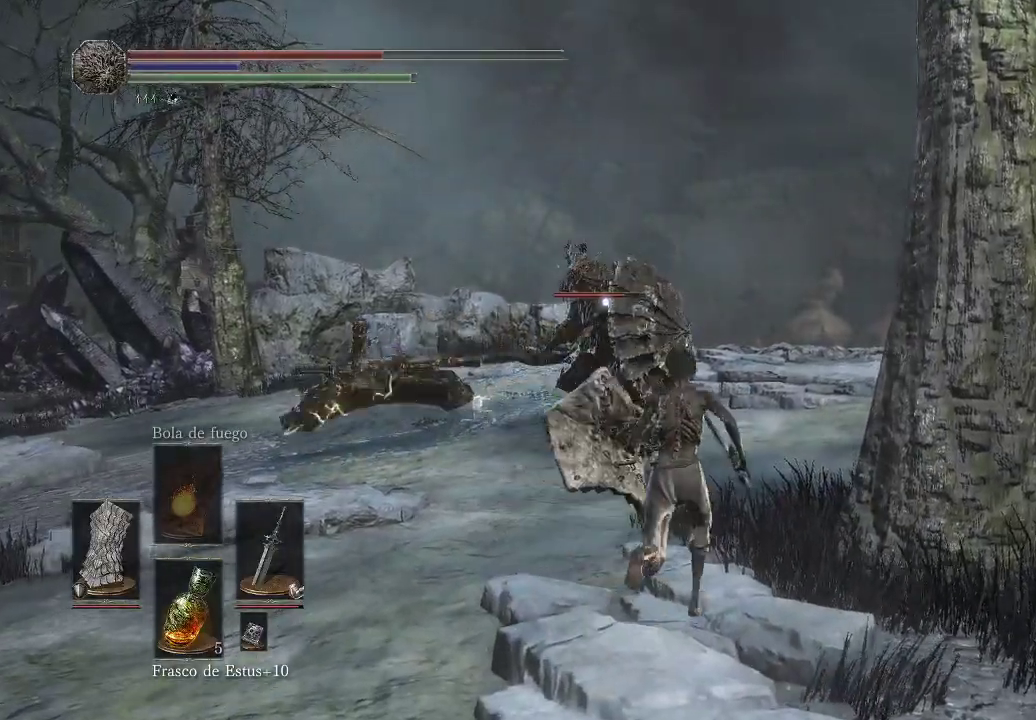
{"buttons": ["L1"], "left_stick": "up", "right_stick": "center", "events": [[383, "L1", "down"]]}
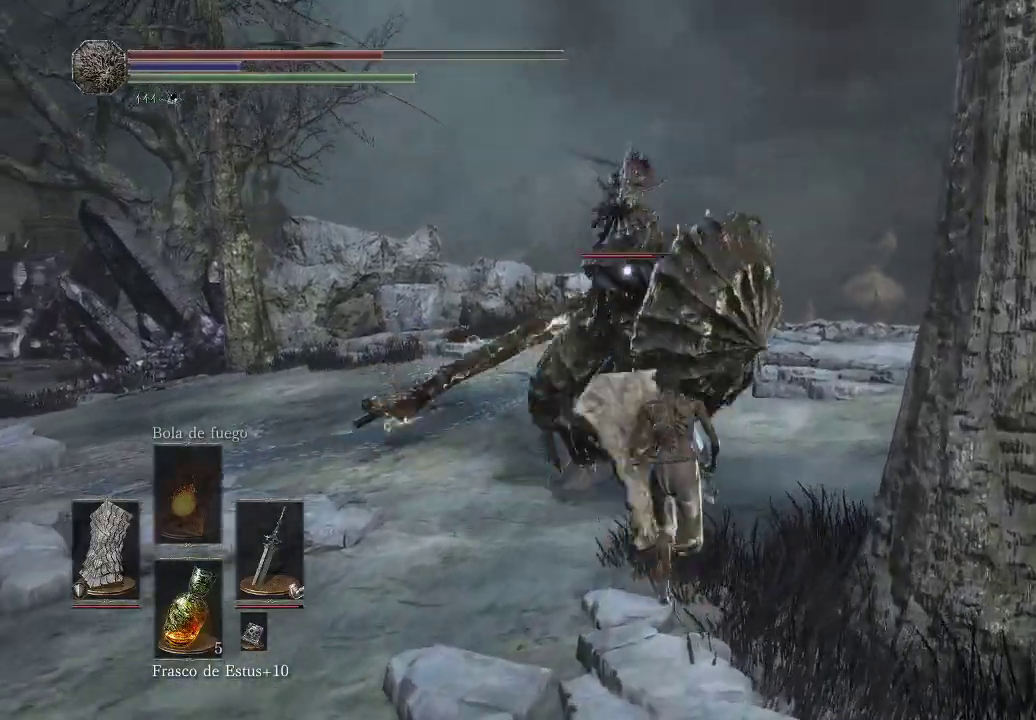
{"buttons": ["L1"], "left_stick": "up", "right_stick": "center", "events": []}
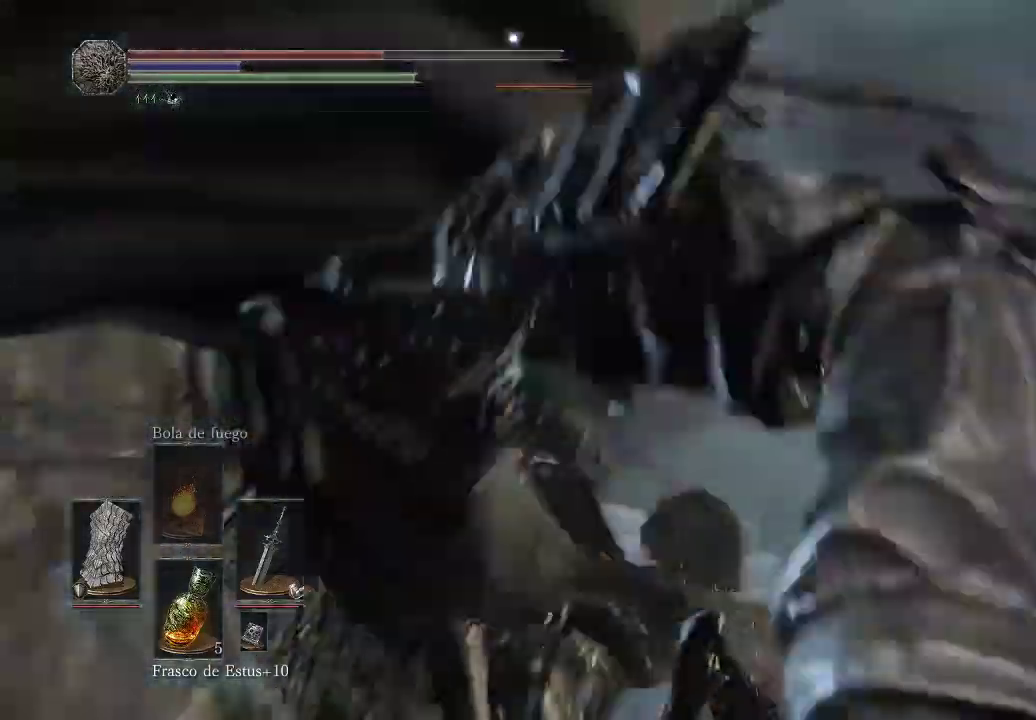
{"buttons": ["L1"], "left_stick": "up", "right_stick": "center", "events": []}
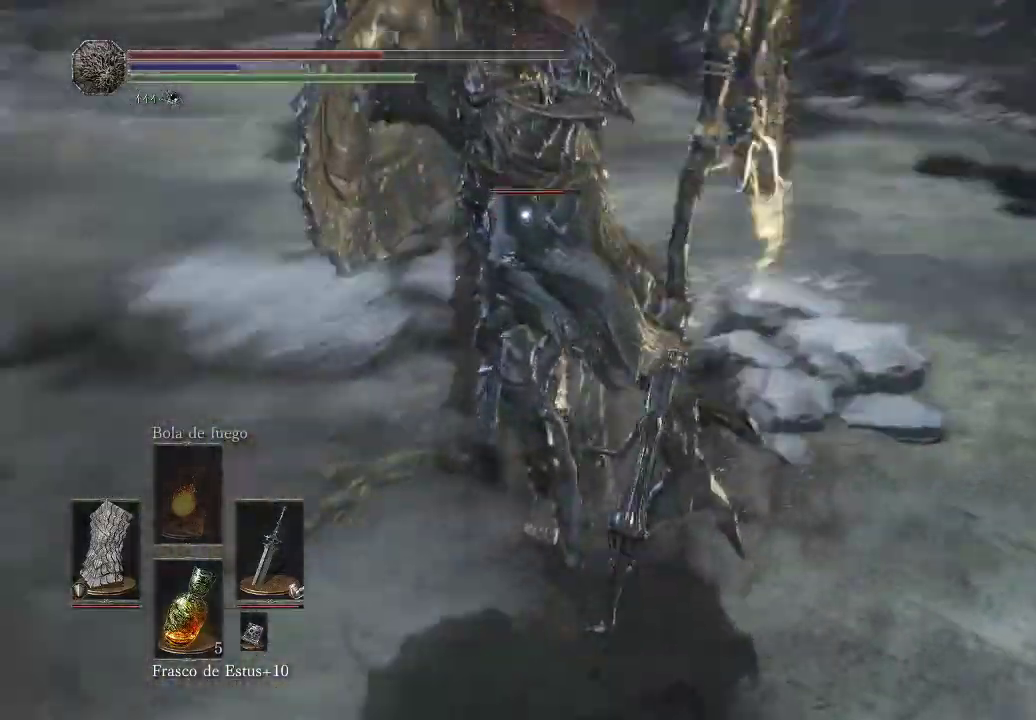
{"buttons": ["L1"], "left_stick": "up", "right_stick": "center", "events": [[117, "L1", "up"], [183, "L1", "down"]]}
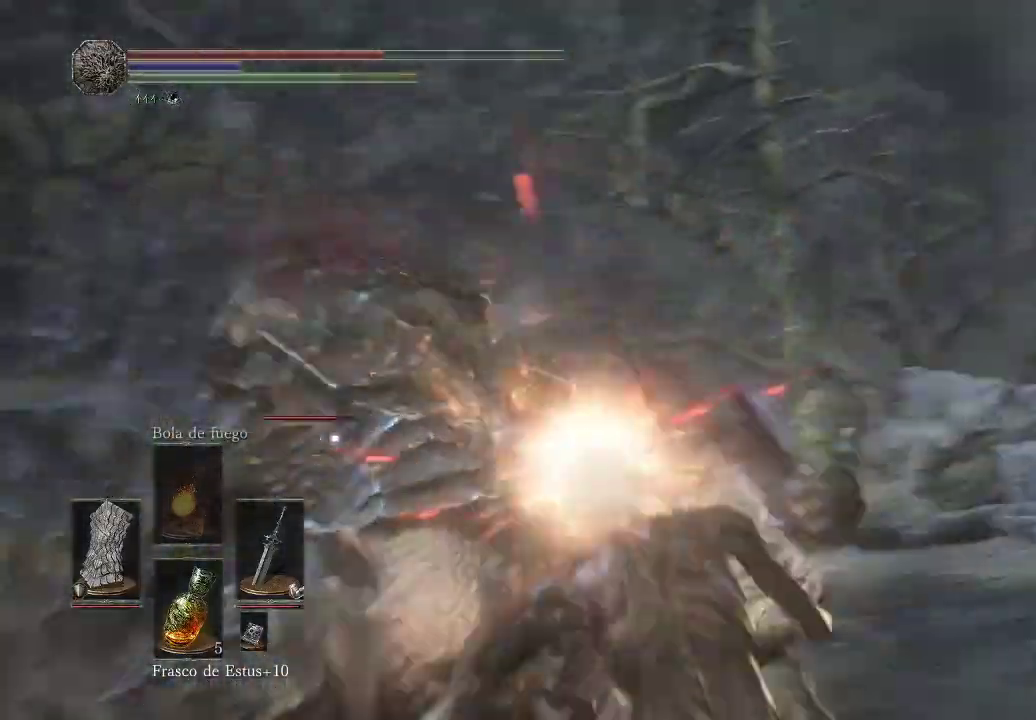
{"buttons": [], "left_stick": "up", "right_stick": "center", "events": [[233, "L1", "up"], [267, "R1", "down"], [400, "R1", "up"]]}
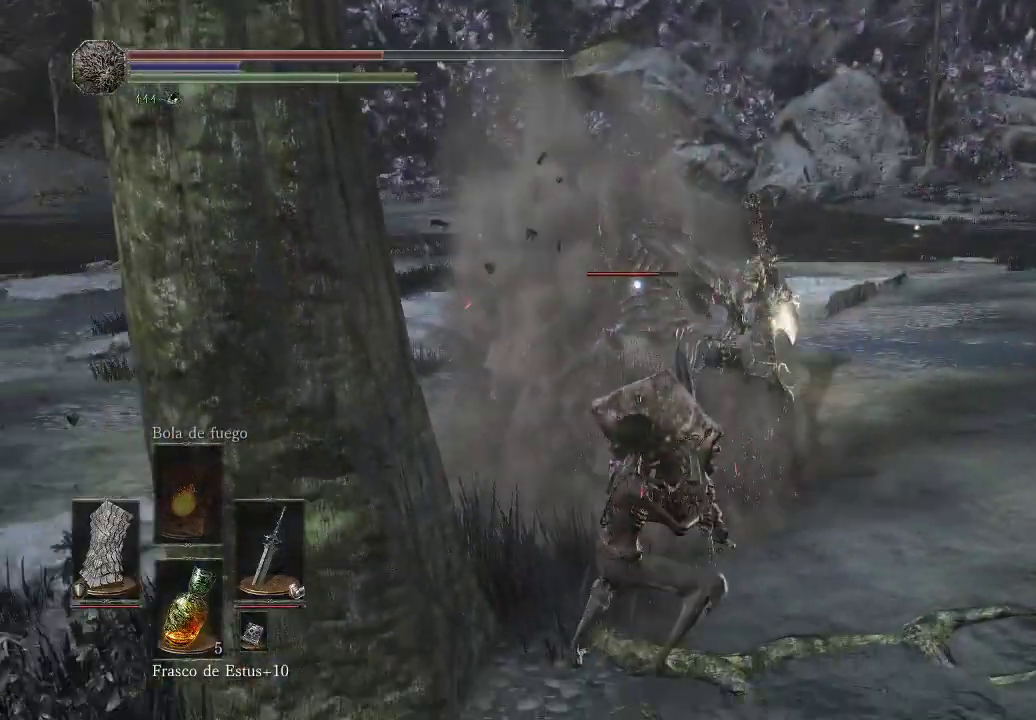
{"buttons": [], "left_stick": "up", "right_stick": "center", "events": [[50, "left_stick", "up-right"], [300, "R1", "down"], [350, "left_stick", "up"], [433, "R1", "up"]]}
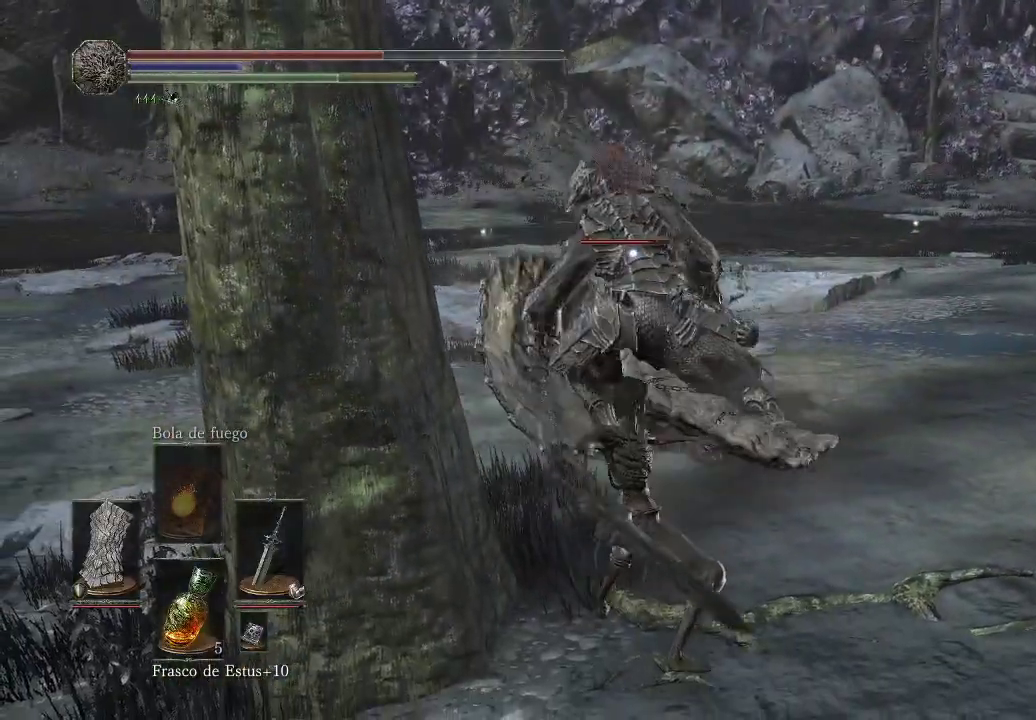
{"buttons": [], "left_stick": "up-right", "right_stick": "center", "events": [[150, "left_stick", "center"], [317, "left_stick", "up-right"]]}
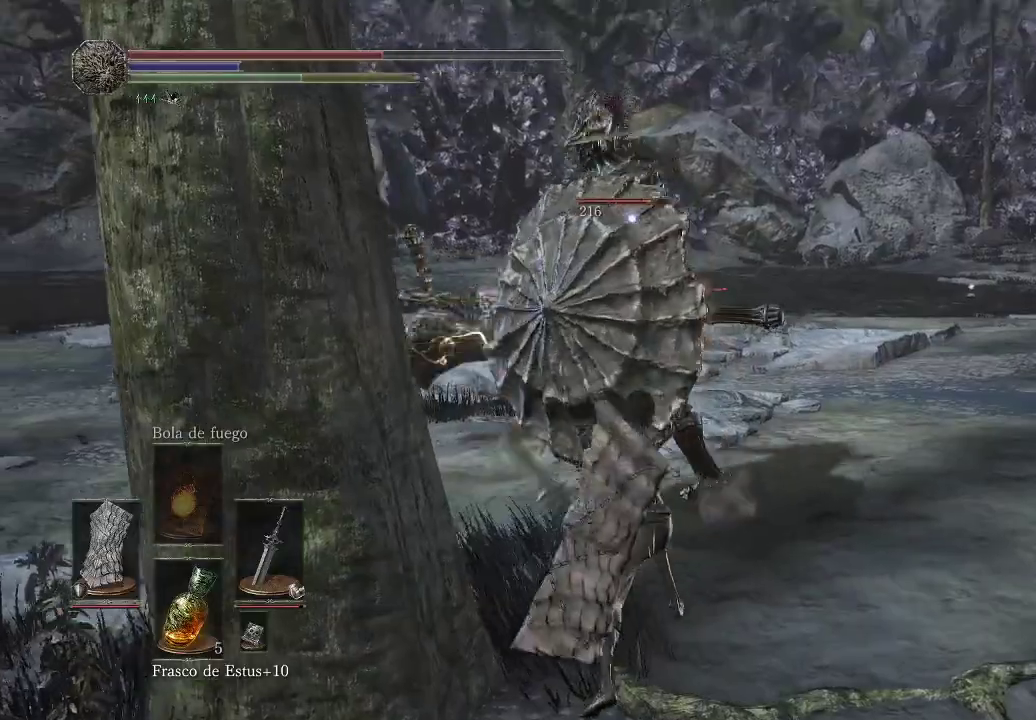
{"buttons": ["L1"], "left_stick": "right", "right_stick": "center", "events": [[117, "left_stick", "right"], [367, "L1", "down"]]}
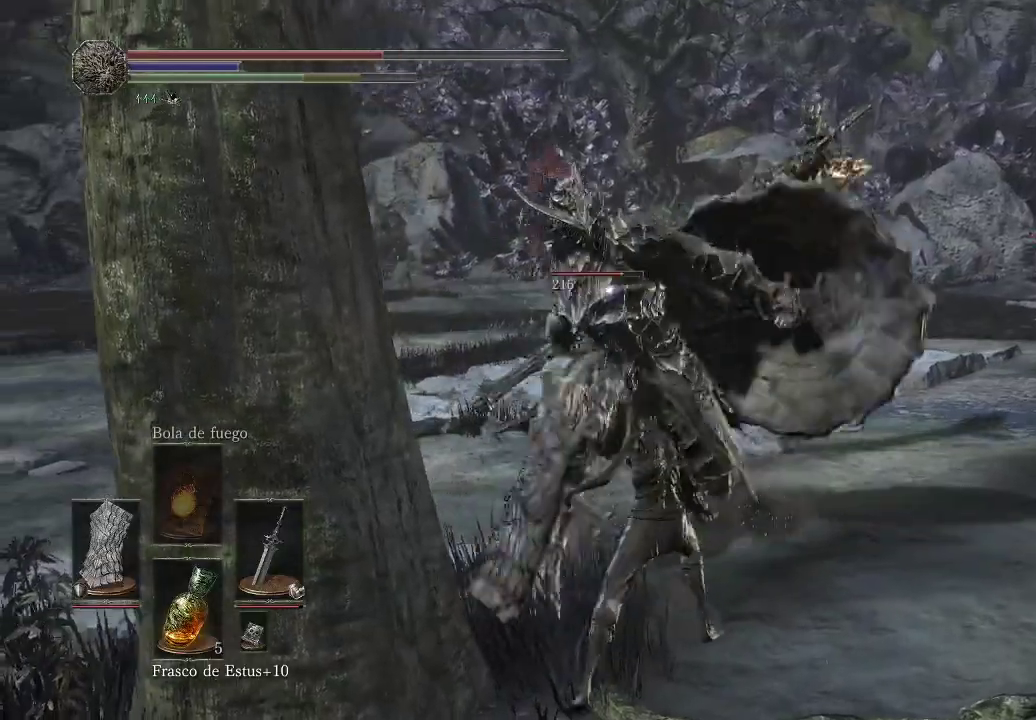
{"buttons": ["L1"], "left_stick": "right", "right_stick": "center", "events": []}
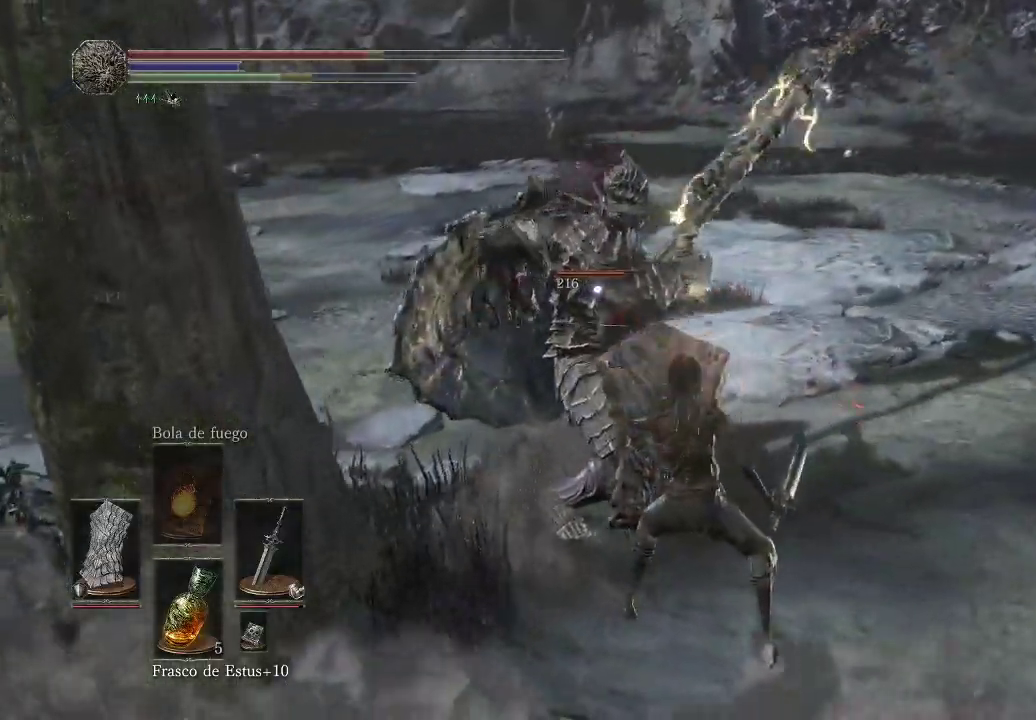
{"buttons": ["L1"], "left_stick": "down-right", "right_stick": "center", "events": [[450, "left_stick", "down-right"]]}
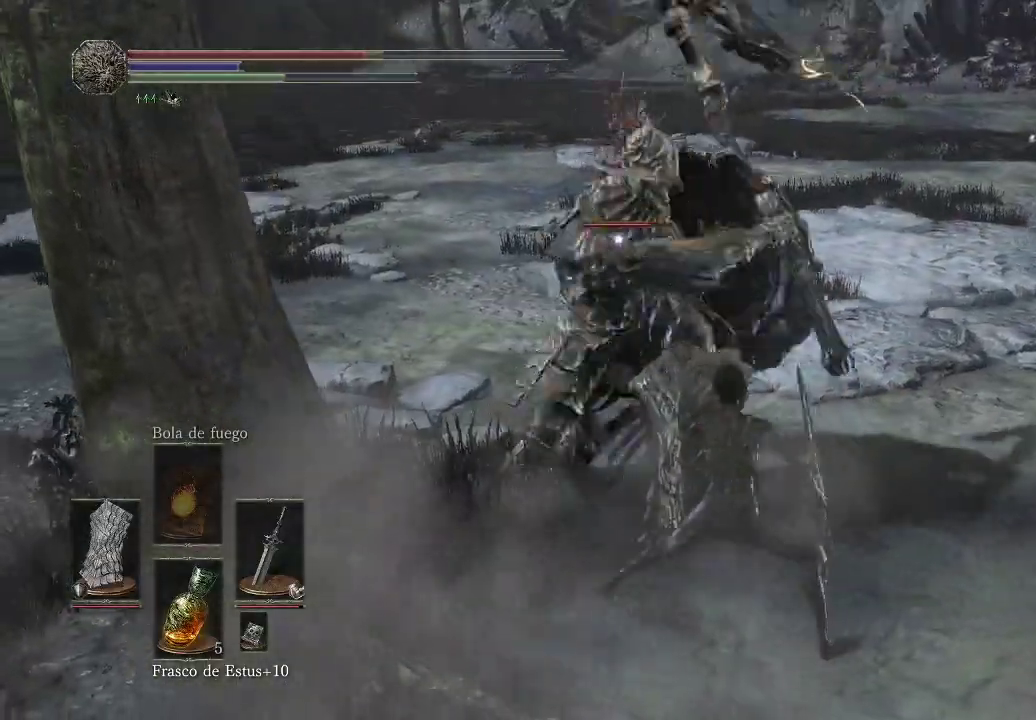
{"buttons": ["L1"], "left_stick": "down-right", "right_stick": "center", "events": []}
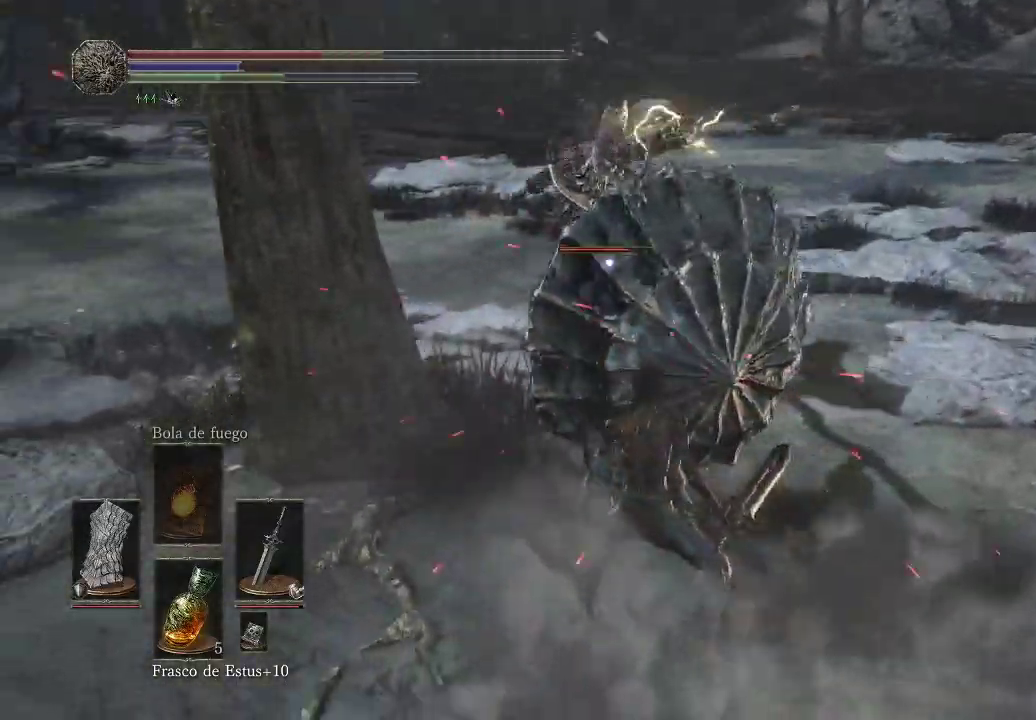
{"buttons": [], "left_stick": "down-right", "right_stick": "center", "events": [[367, "L1", "up"]]}
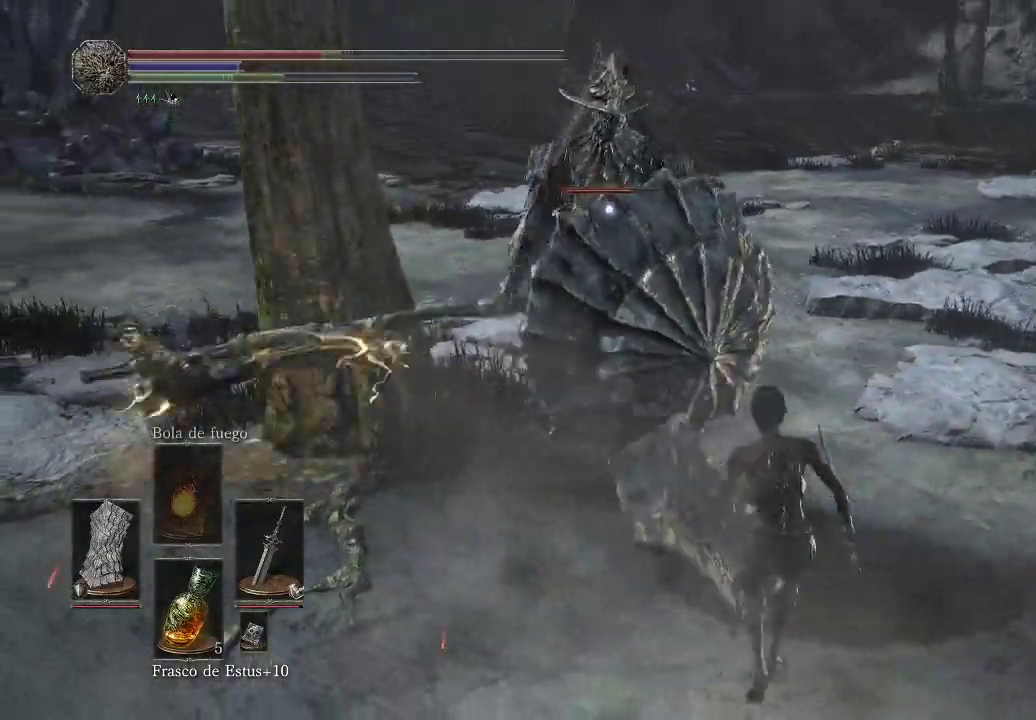
{"buttons": [], "left_stick": "down-right", "right_stick": "center", "events": [[33, "L1", "down"], [467, "L1", "up"]]}